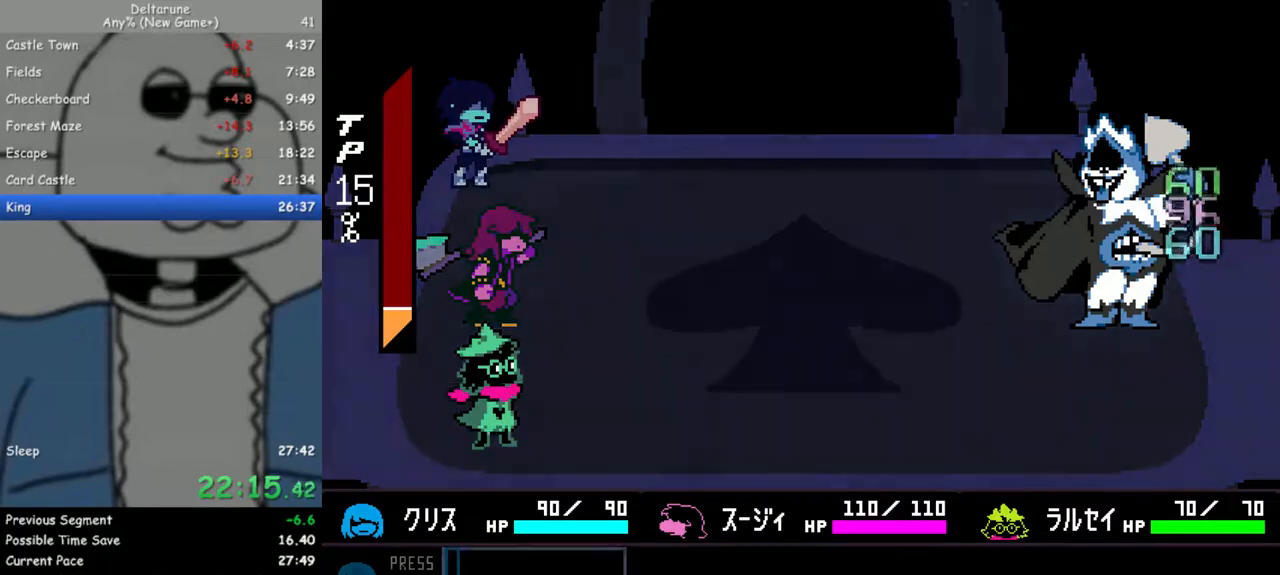
Gameplay with keyboard; each line is a JSON object with the keys held at the frame after it. "events" lists presses ("down") and releases ("up") of "c", "down", "escape", "left", "return", "right", "up", "x" and "z" between this image and that frame as [ms after this image, input, new state], when the widget could be followed in between. No other keys are recorded. Mouse input is not recorded. Not read: ctrl shift.
{"keys": ["z"], "events": [[33, "return", "up"], [83, "return", "down"], [83, "z", "up"], [183, "return", "up"], [183, "z", "down"], [267, "return", "down"], [267, "z", "up"], [317, "return", "up"], [367, "z", "down"], [417, "return", "down"], [467, "return", "up"], [467, "z", "up"], [500, "z", "down"]]}
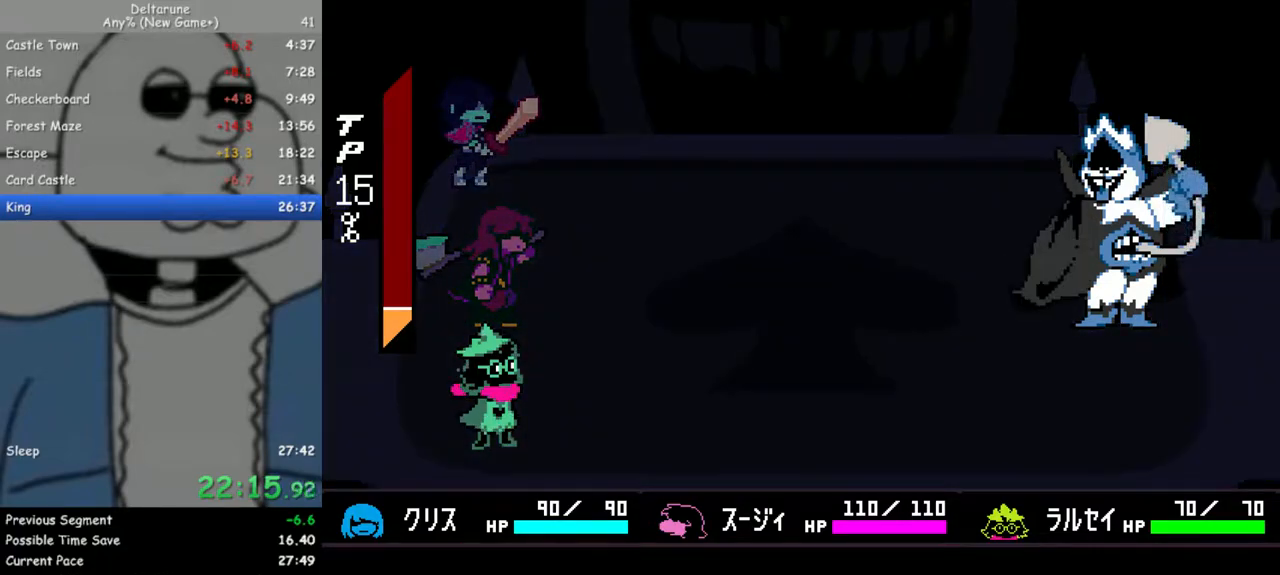
{"keys": [], "events": [[50, "return", "down"], [100, "return", "up"], [100, "z", "up"], [200, "return", "down"], [200, "z", "down"], [283, "return", "up"], [333, "z", "up"]]}
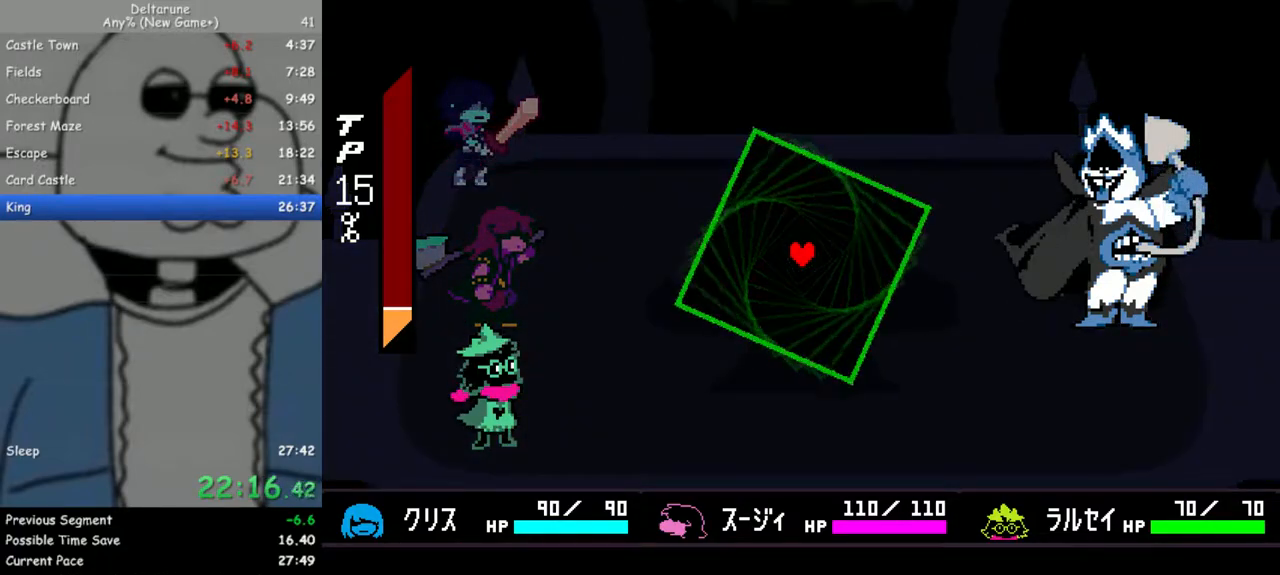
{"keys": [], "events": []}
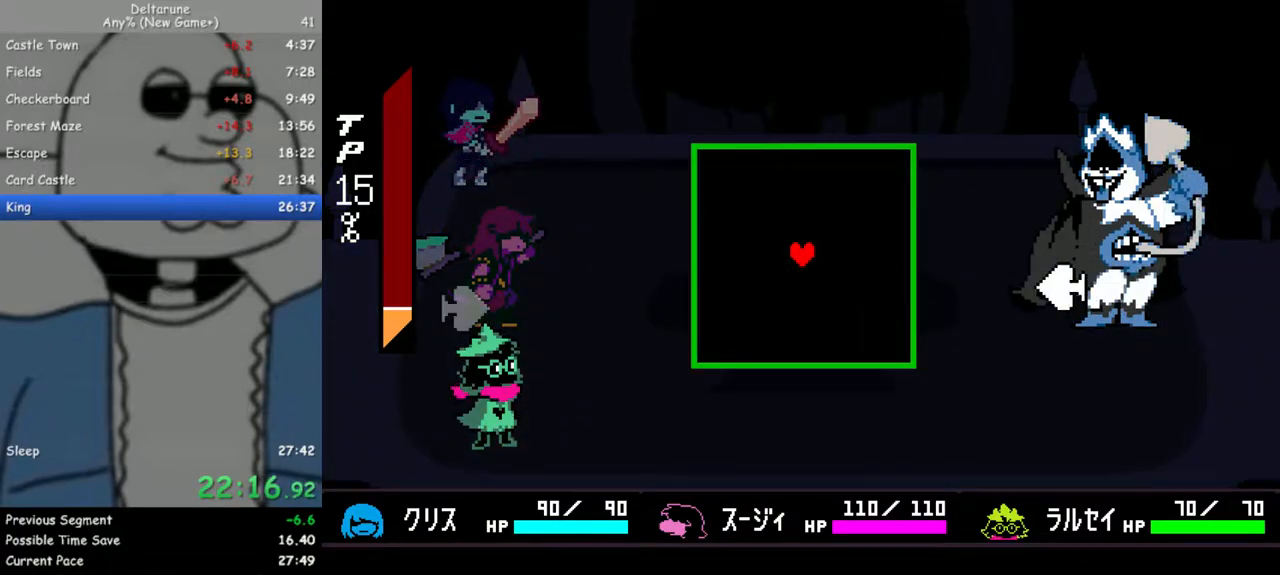
{"keys": ["up"], "events": [[500, "up", "down"]]}
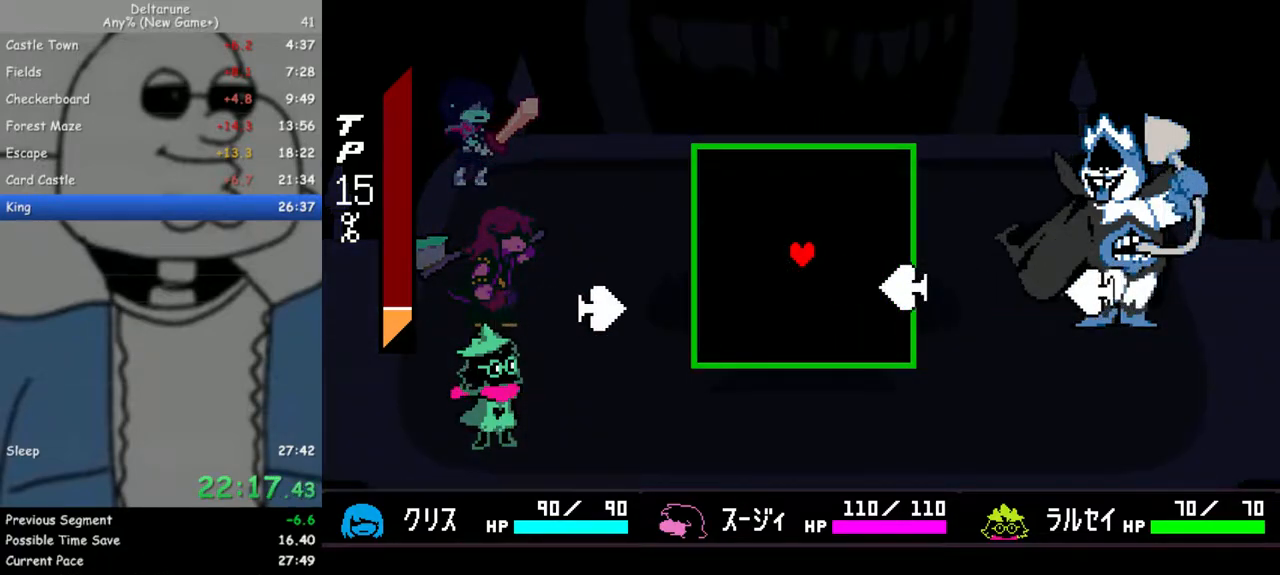
{"keys": ["right"], "events": [[50, "up", "up"], [467, "right", "down"]]}
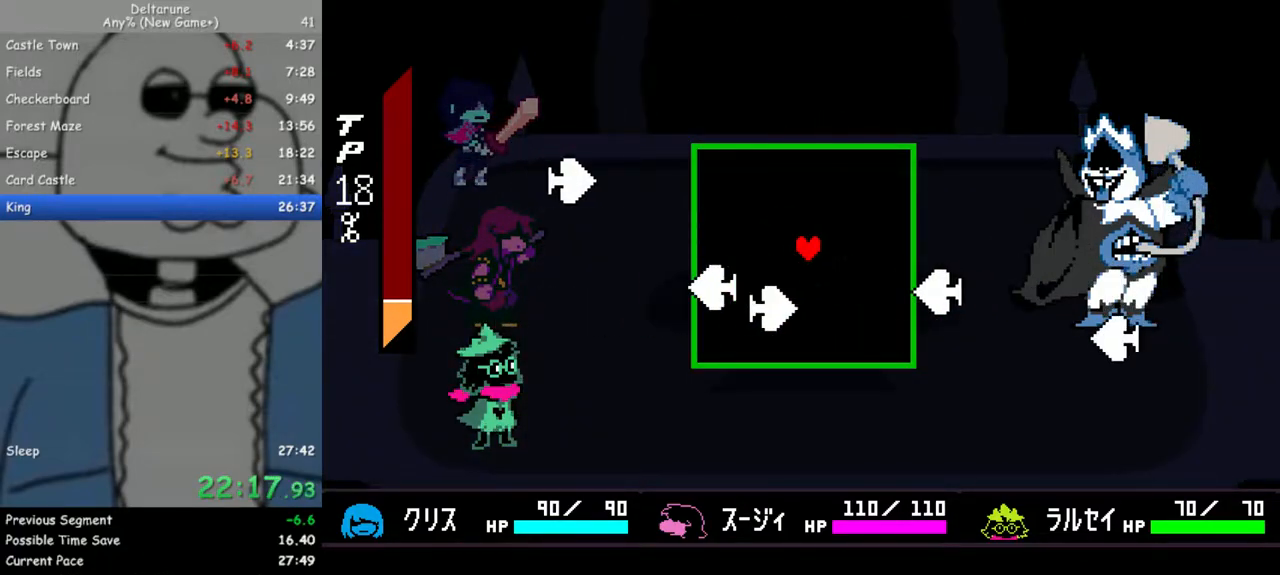
{"keys": ["down"], "events": [[250, "right", "up"], [350, "down", "down"]]}
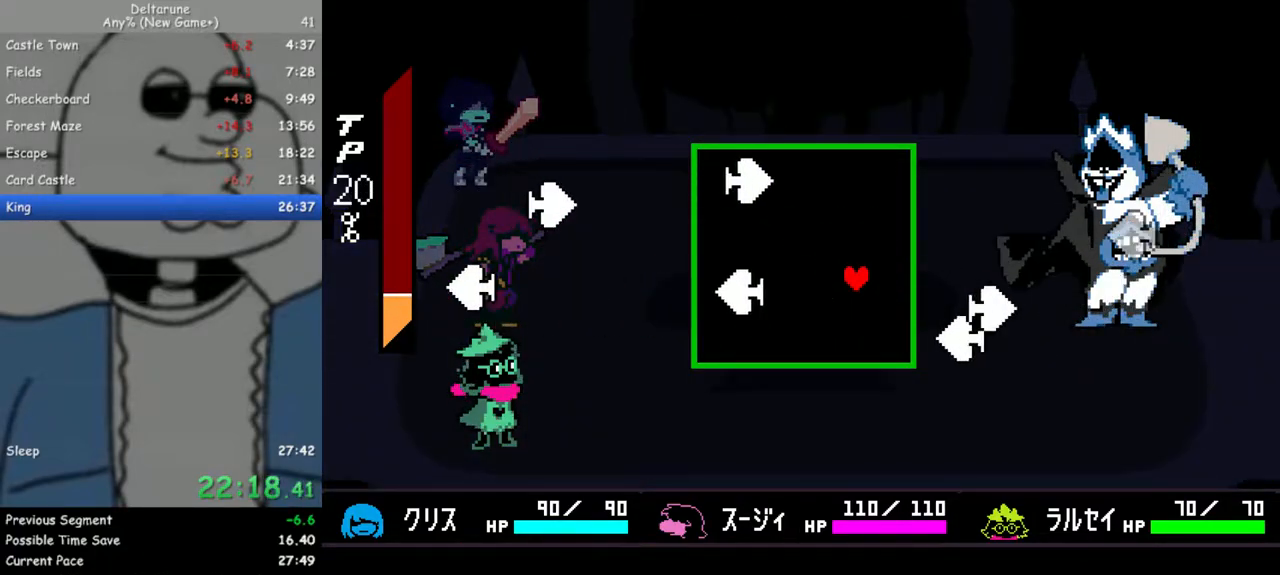
{"keys": ["up"], "events": [[83, "down", "up"], [267, "down", "down"], [317, "down", "up"], [500, "up", "down"]]}
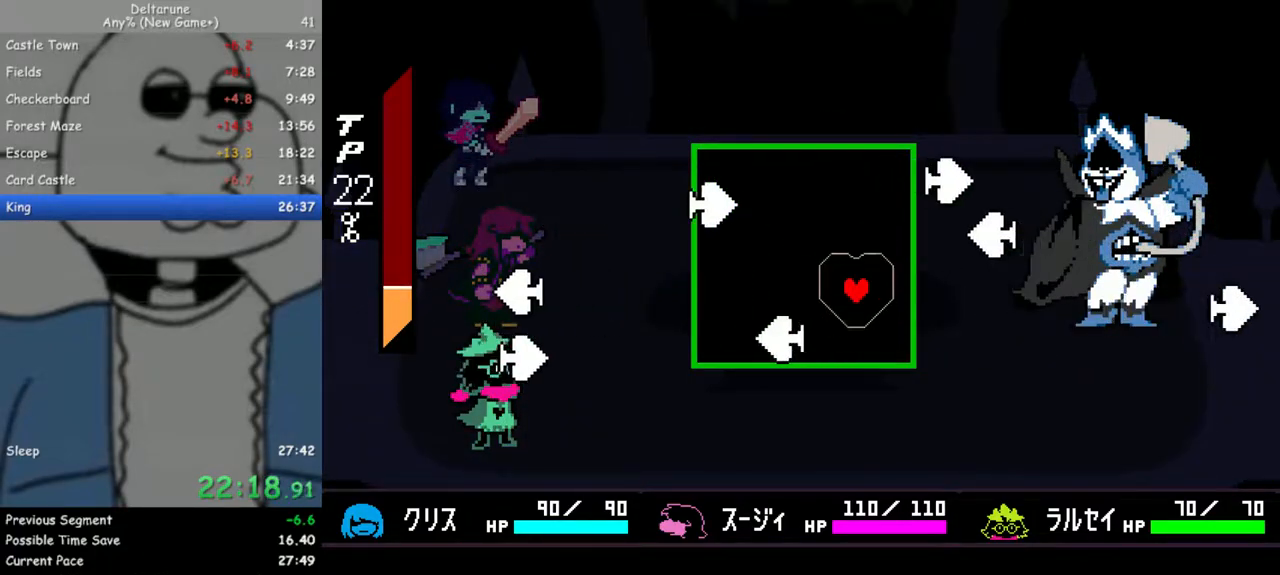
{"keys": ["down"], "events": [[183, "up", "up"], [383, "down", "down"]]}
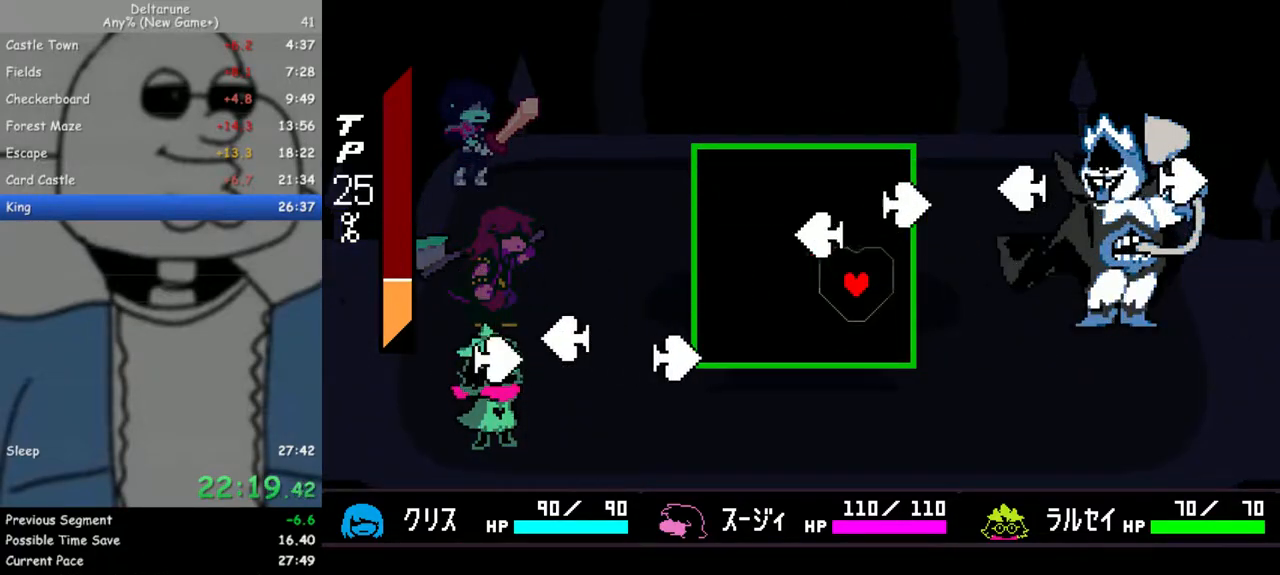
{"keys": ["down"], "events": [[17, "down", "up"], [200, "down", "down"], [350, "down", "up"], [400, "down", "down"]]}
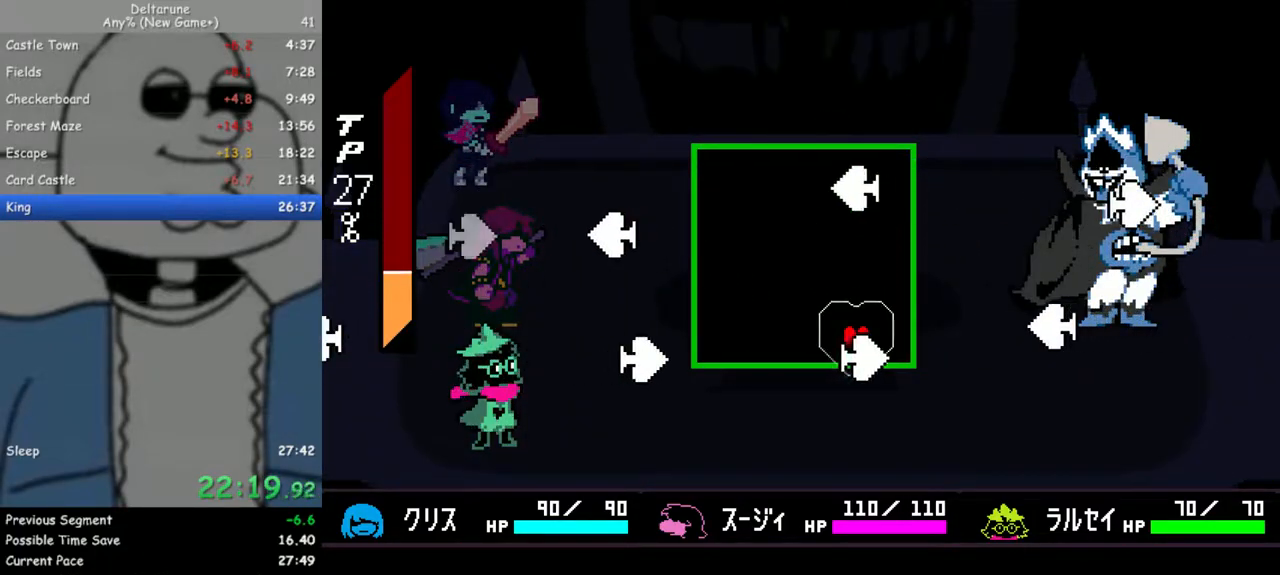
{"keys": ["left"], "events": [[33, "down", "up"], [167, "up", "down"], [217, "left", "down"], [317, "up", "up"]]}
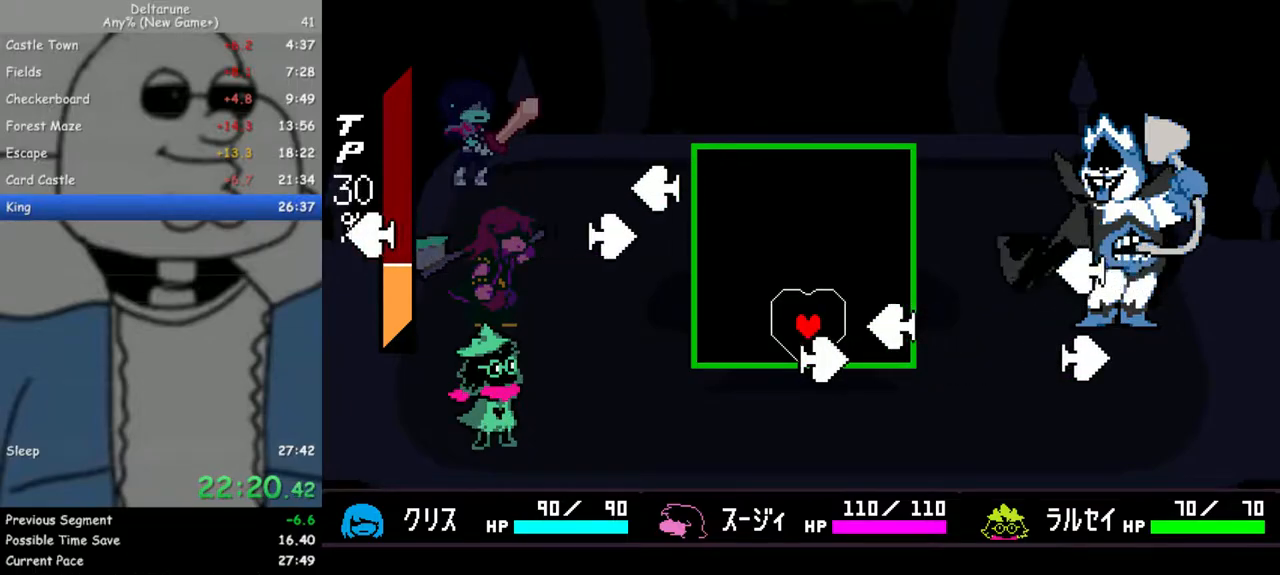
{"keys": [], "events": [[50, "left", "up"], [50, "up", "down"], [183, "up", "up"]]}
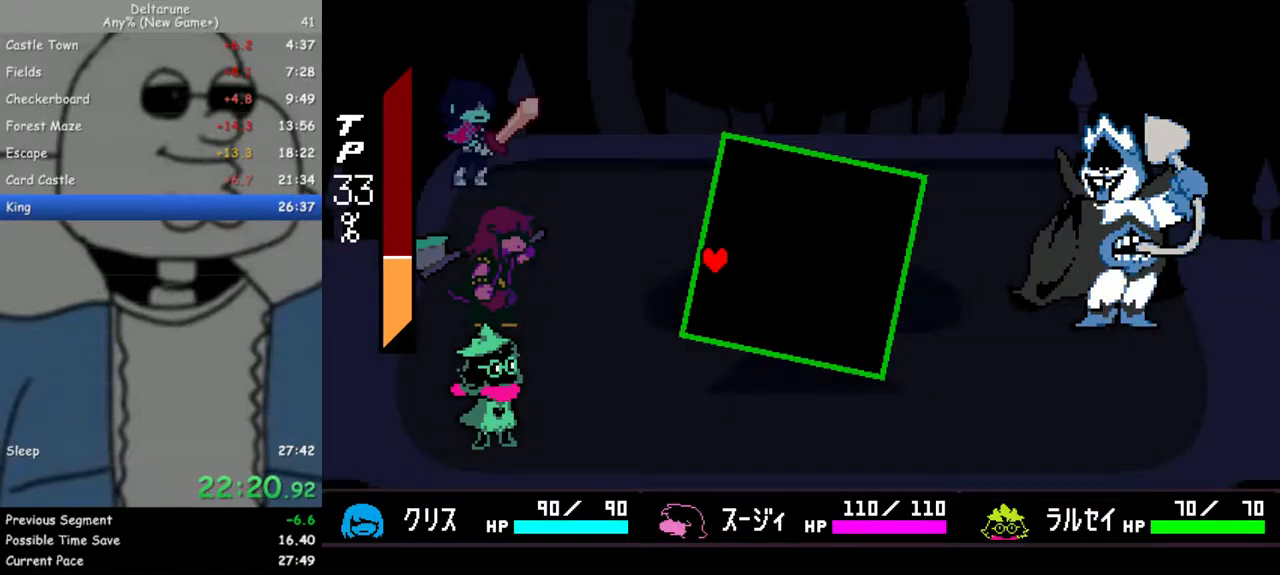
{"keys": [], "events": [[17, "up", "down"], [67, "up", "up"], [150, "right", "down"], [250, "right", "up"]]}
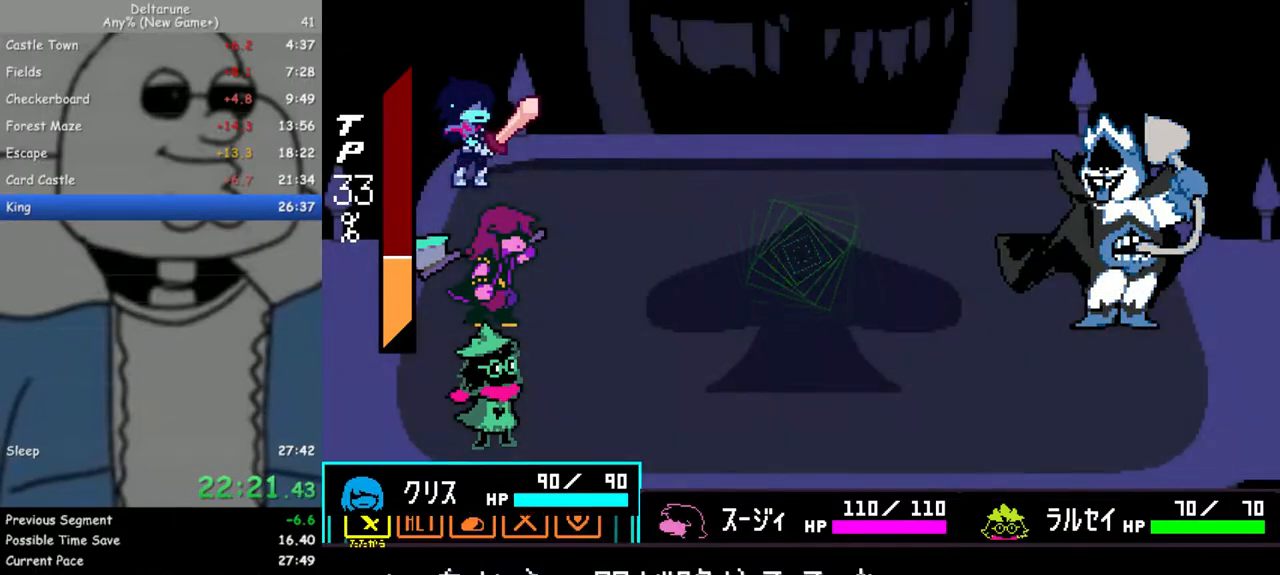
{"keys": [], "events": [[167, "right", "down"], [217, "right", "up"], [217, "z", "down"], [267, "z", "up"], [350, "z", "down"], [400, "down", "down"], [400, "z", "up"], [500, "down", "up"]]}
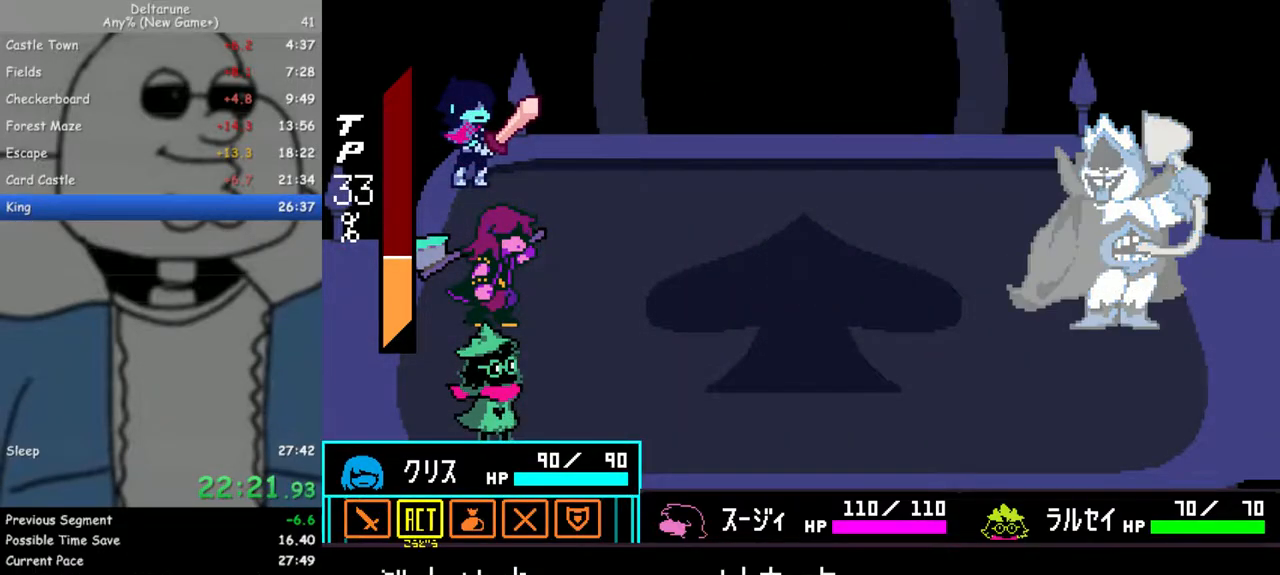
{"keys": ["z"], "events": [[50, "z", "down"], [100, "z", "up"], [183, "left", "down"], [233, "left", "up"], [283, "z", "down"], [367, "z", "up"], [417, "return", "down"], [417, "z", "down"], [467, "return", "up"]]}
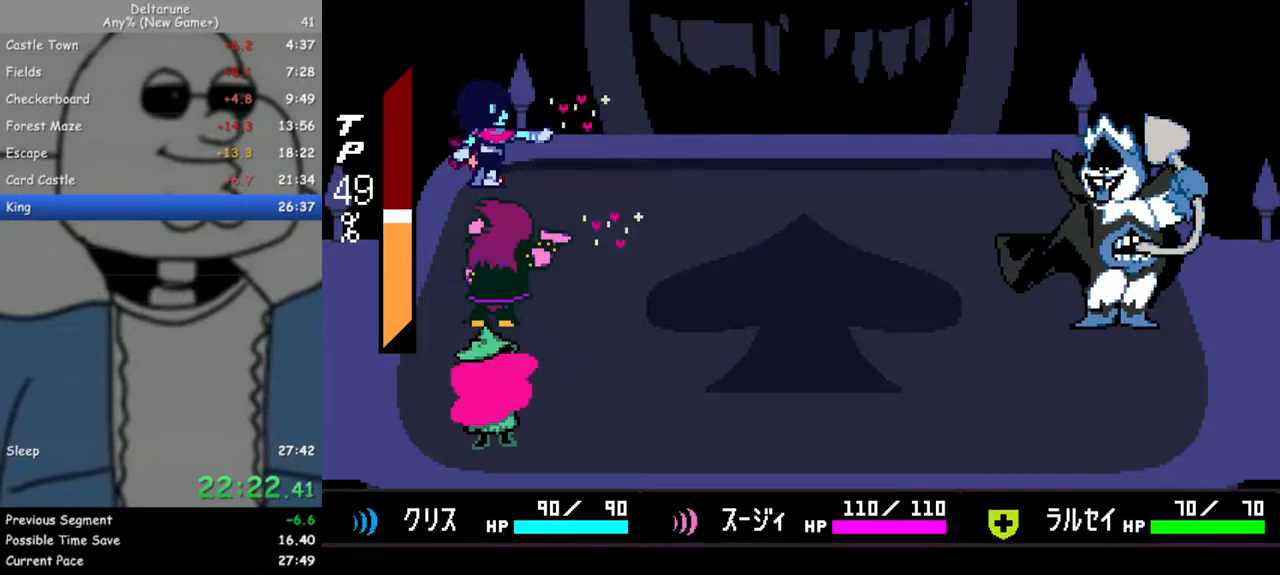
{"keys": [], "events": [[17, "z", "up"], [67, "return", "down"], [67, "z", "down"], [100, "return", "up"], [150, "return", "down"], [150, "z", "up"], [250, "return", "up"], [250, "z", "down"], [300, "return", "down"], [333, "z", "up"], [383, "return", "up"], [383, "z", "down"], [433, "return", "down"], [483, "return", "up"], [483, "z", "up"]]}
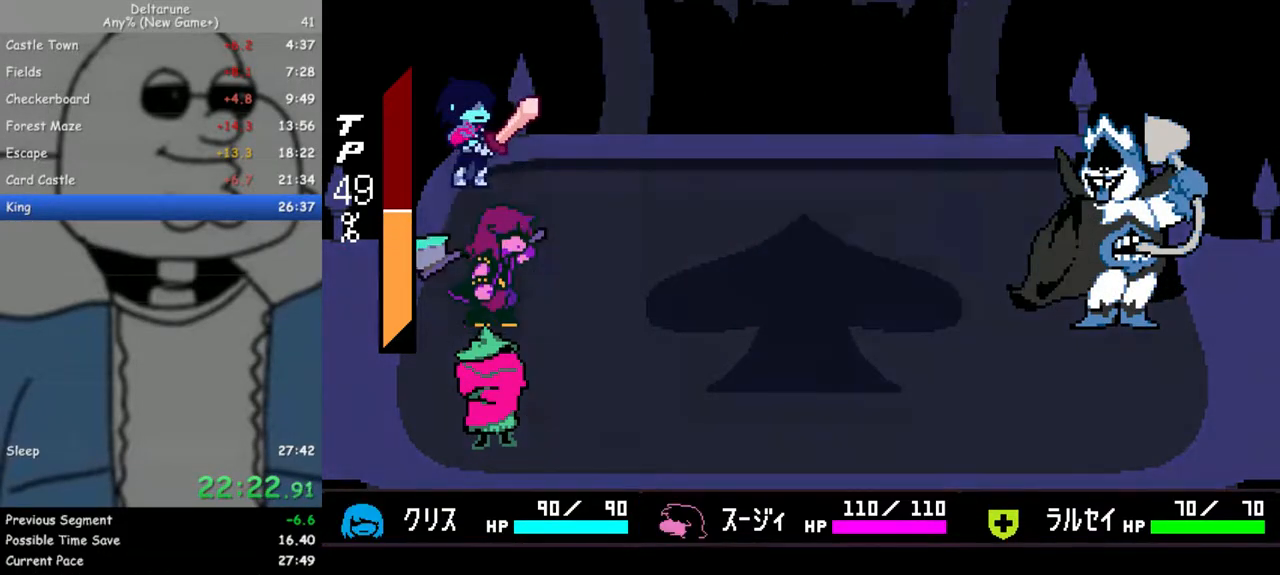
{"keys": ["return"], "events": [[33, "z", "down"], [67, "return", "down"], [117, "return", "up"], [117, "z", "up"], [217, "return", "down"], [217, "z", "down"], [267, "return", "up"], [300, "z", "up"], [350, "return", "down"], [350, "z", "down"], [400, "return", "up"], [450, "return", "down"], [450, "z", "up"]]}
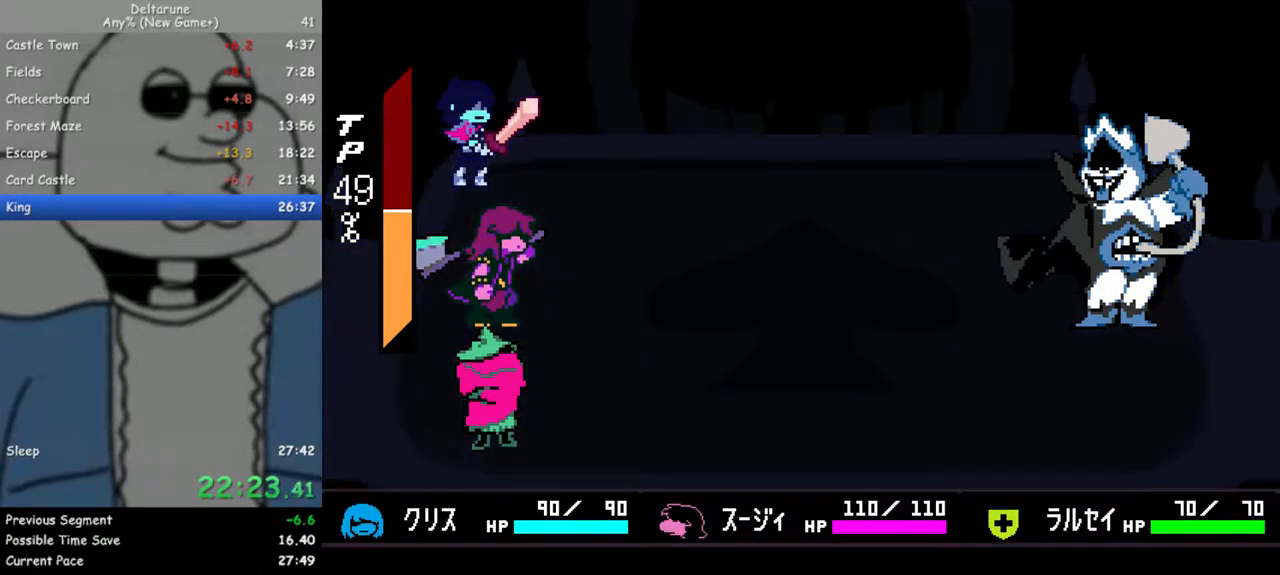
{"keys": ["return"], "events": [[50, "return", "up"], [50, "z", "down"], [83, "return", "down"], [133, "z", "up"], [233, "return", "up"], [233, "z", "down"], [283, "return", "down"], [283, "z", "up"], [367, "return", "up"], [367, "z", "down"], [417, "return", "down"], [467, "z", "up"]]}
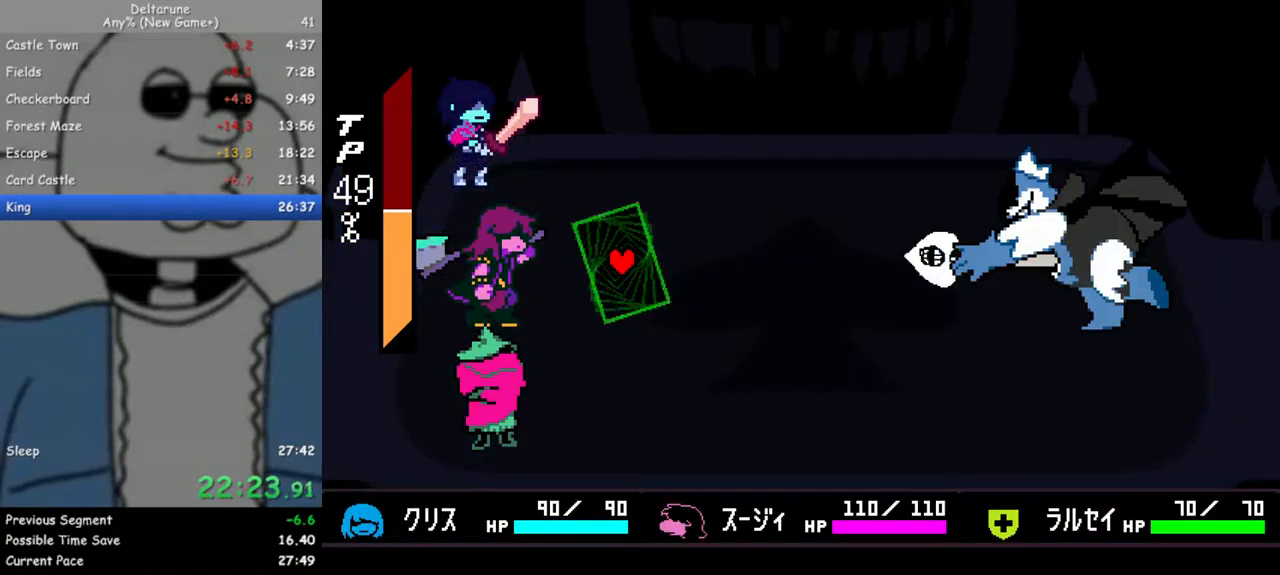
{"keys": [], "events": [[17, "return", "up"], [50, "z", "down"], [150, "z", "up"]]}
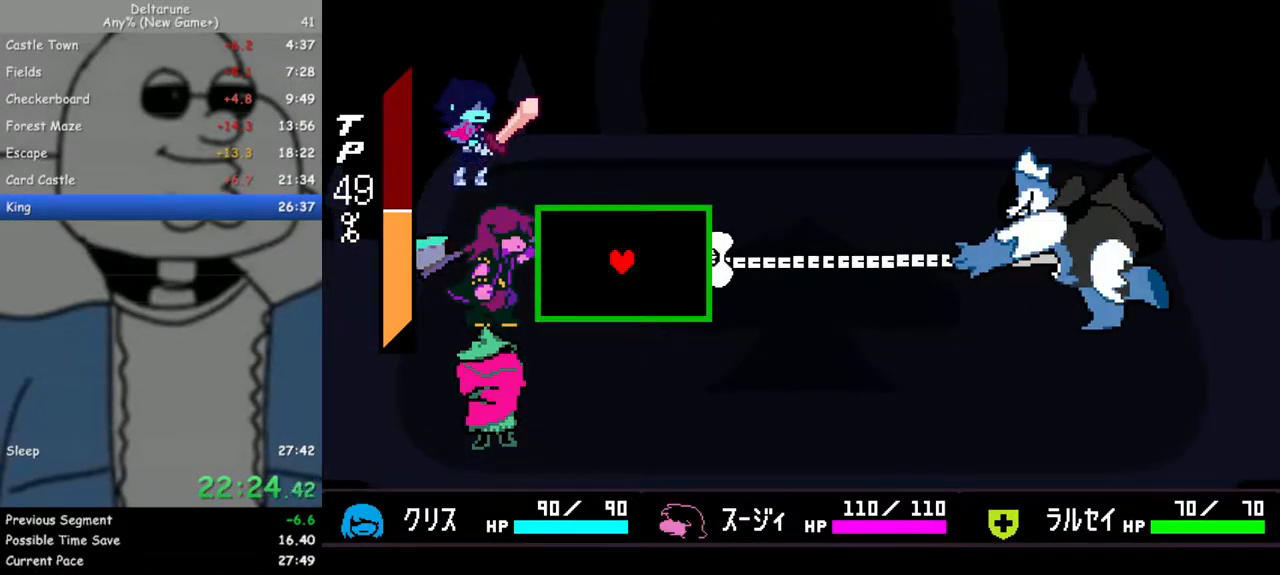
{"keys": [], "events": [[217, "up", "down"], [300, "up", "up"]]}
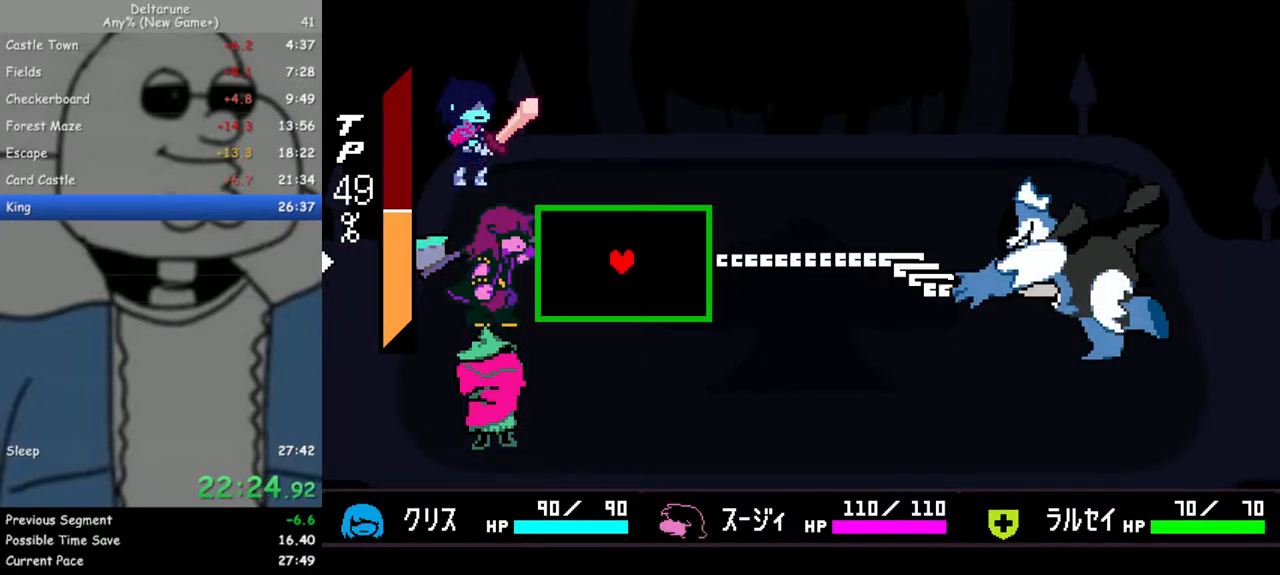
{"keys": [], "events": []}
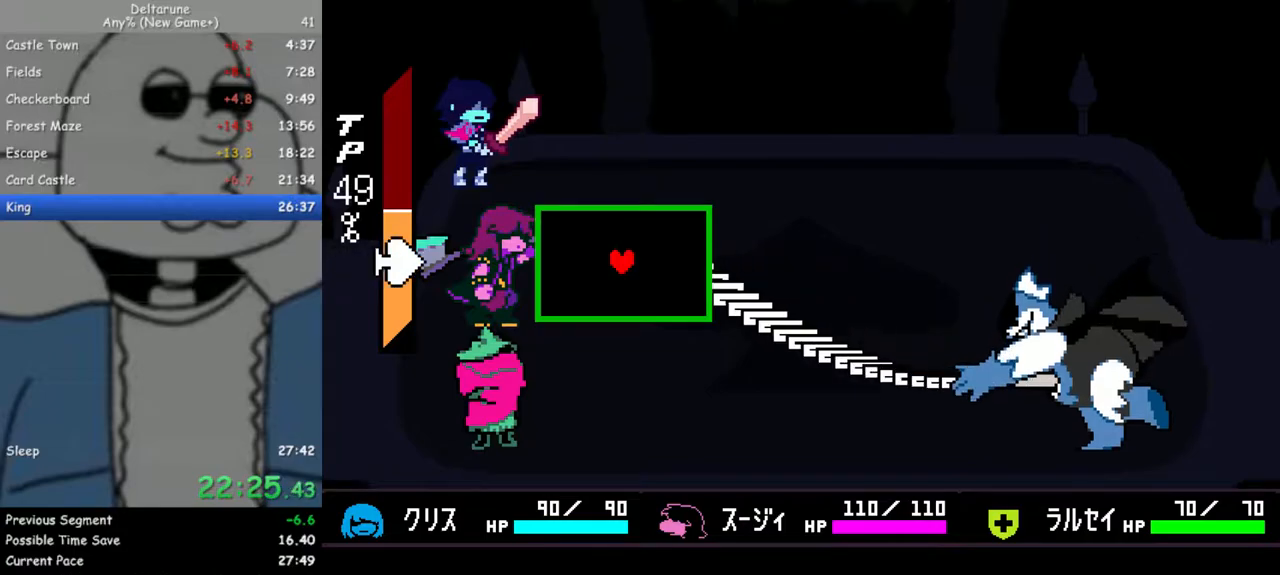
{"keys": ["left"], "events": [[383, "left", "down"]]}
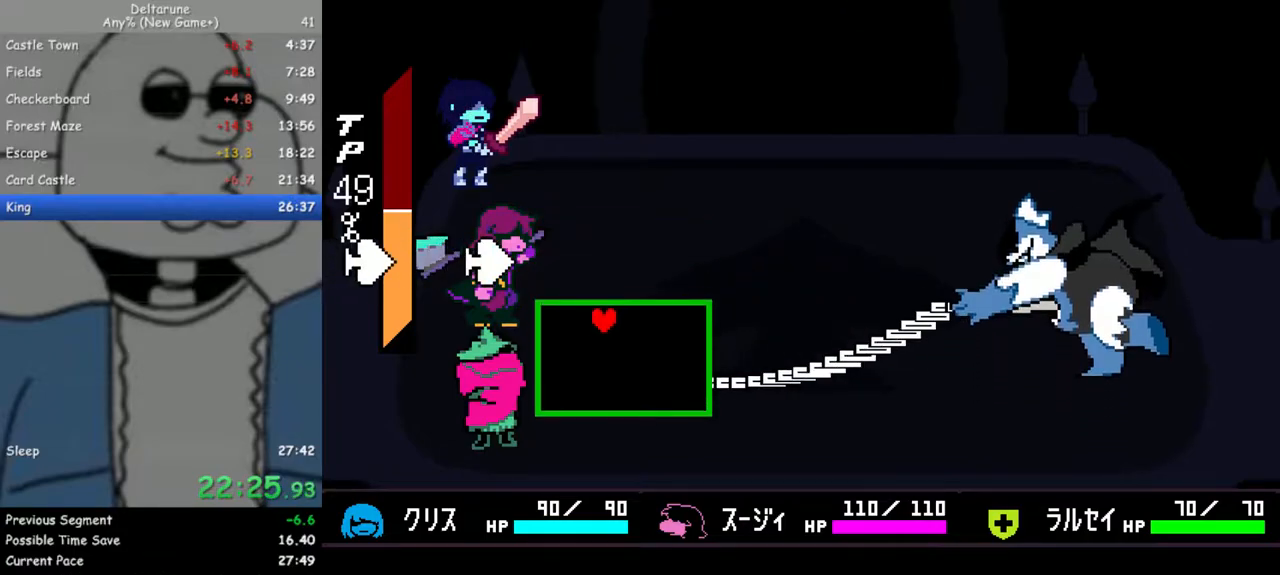
{"keys": [], "events": [[217, "left", "up"], [250, "right", "down"], [350, "right", "up"]]}
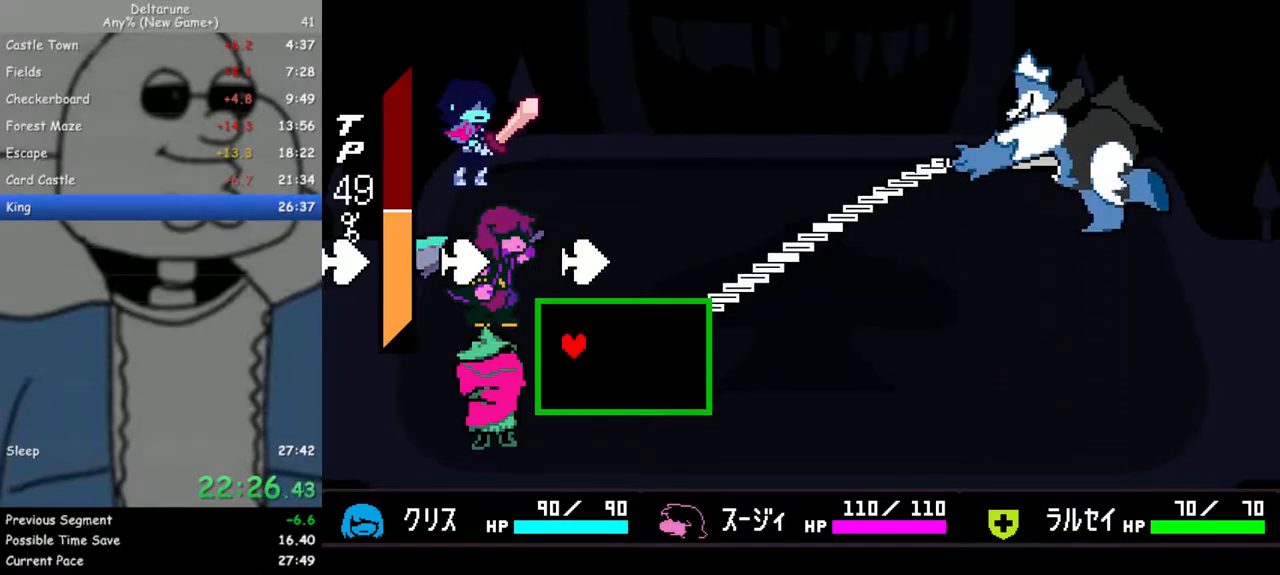
{"keys": ["left"], "events": [[133, "right", "down"], [500, "left", "down"], [500, "right", "up"]]}
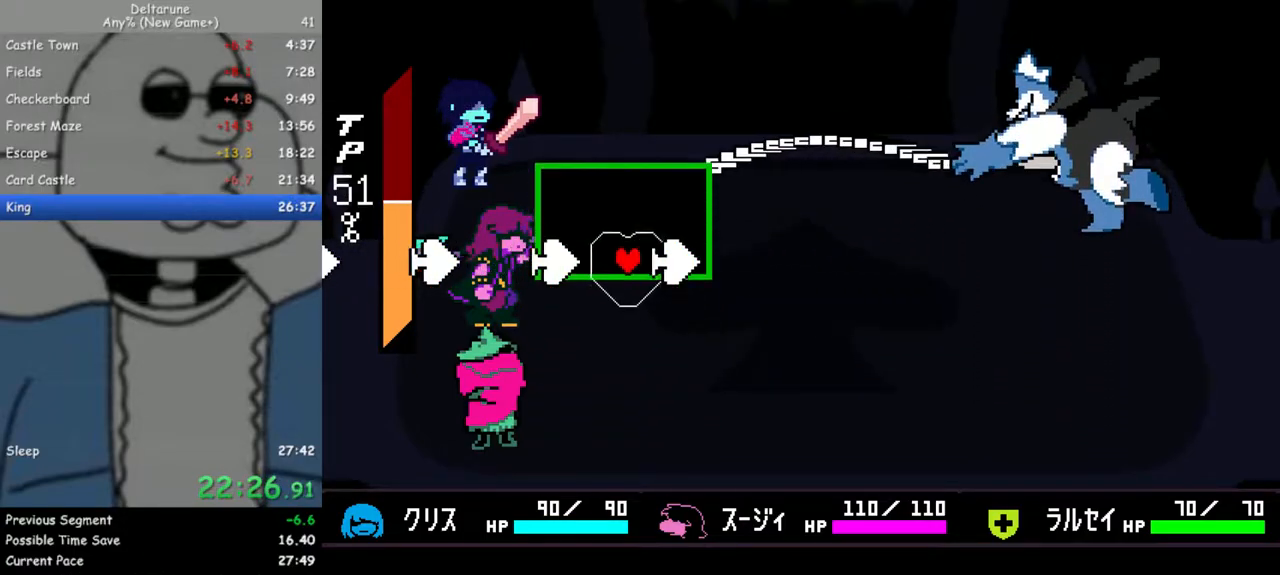
{"keys": [], "events": [[200, "left", "up"]]}
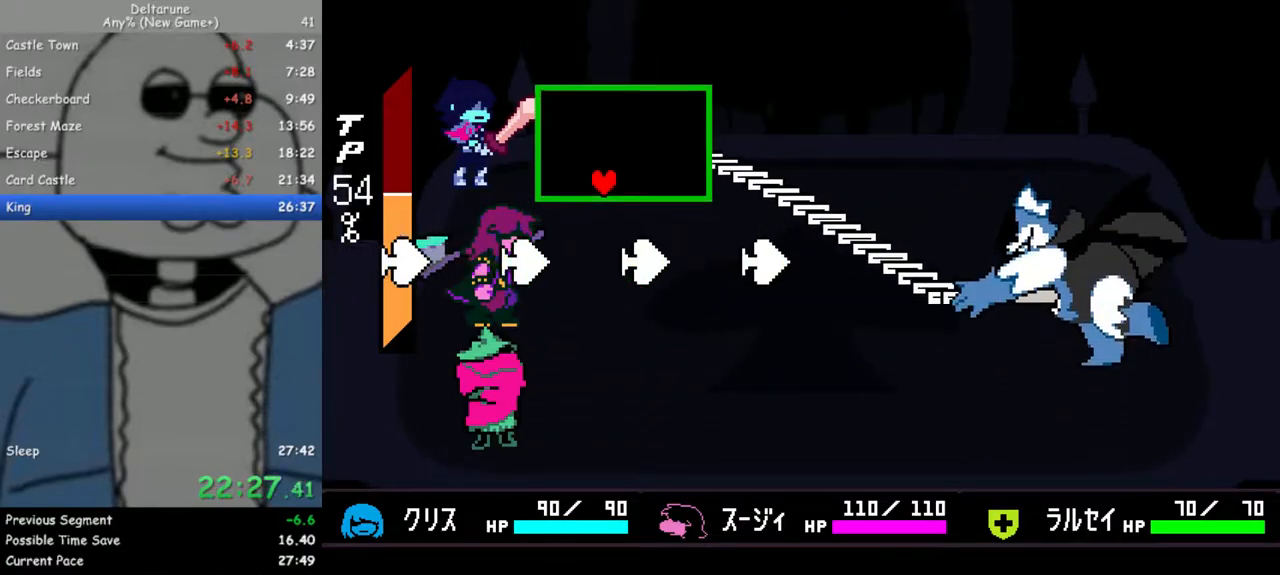
{"keys": ["right"], "events": [[17, "left", "down"], [300, "left", "up"], [300, "right", "down"]]}
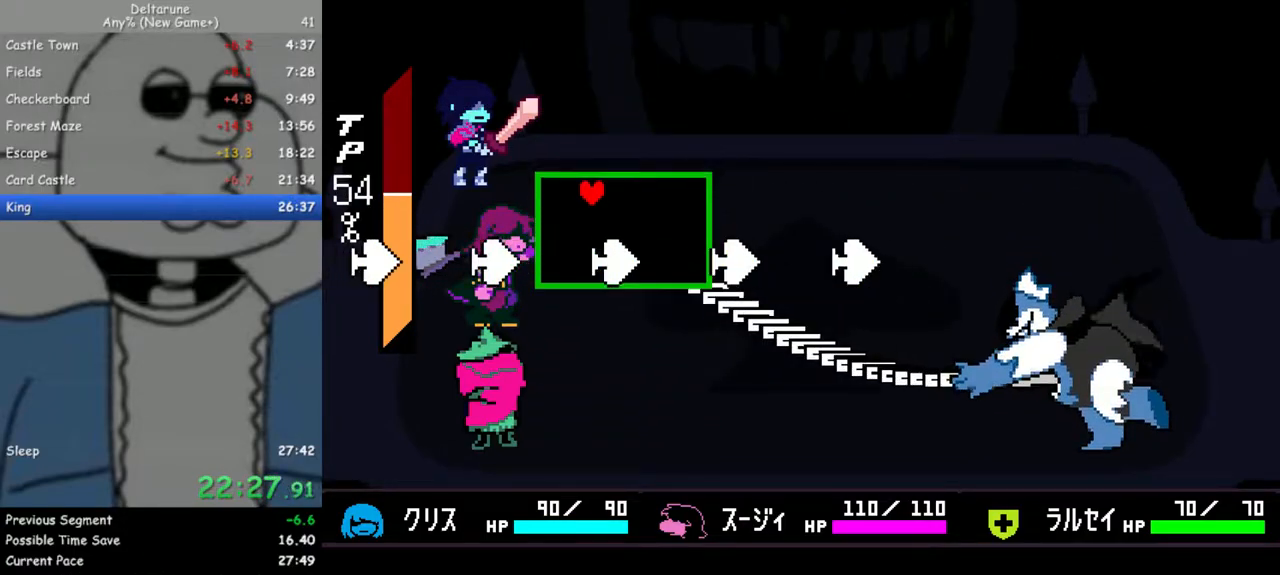
{"keys": ["right"], "events": [[133, "left", "down"], [133, "right", "up"], [417, "left", "up"], [417, "right", "down"]]}
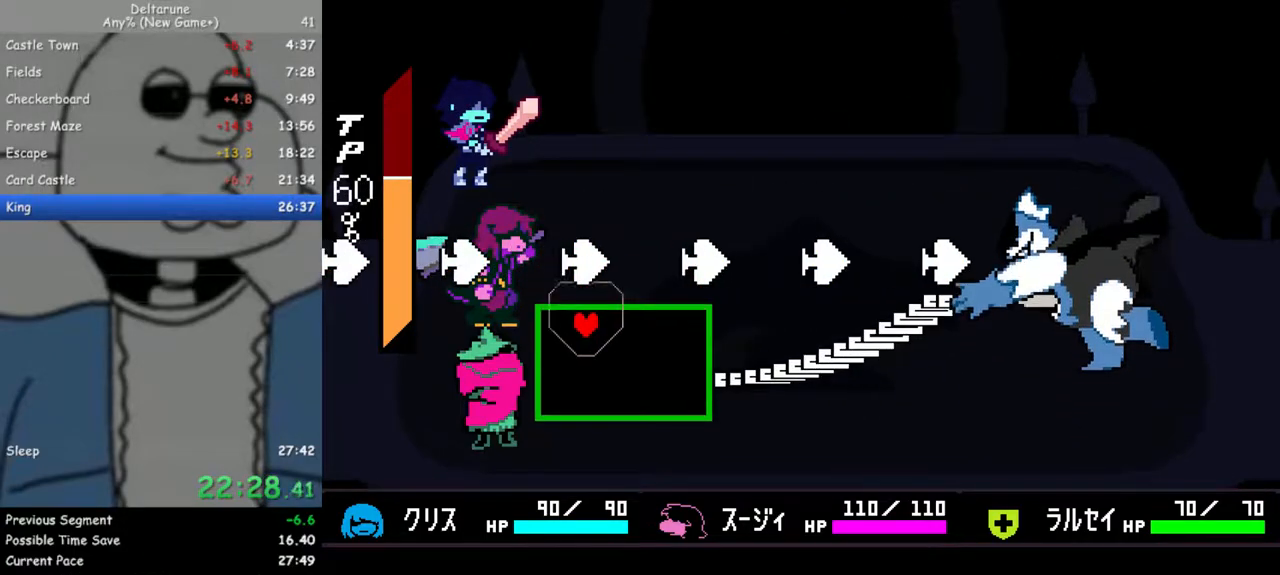
{"keys": [], "events": [[100, "right", "up"]]}
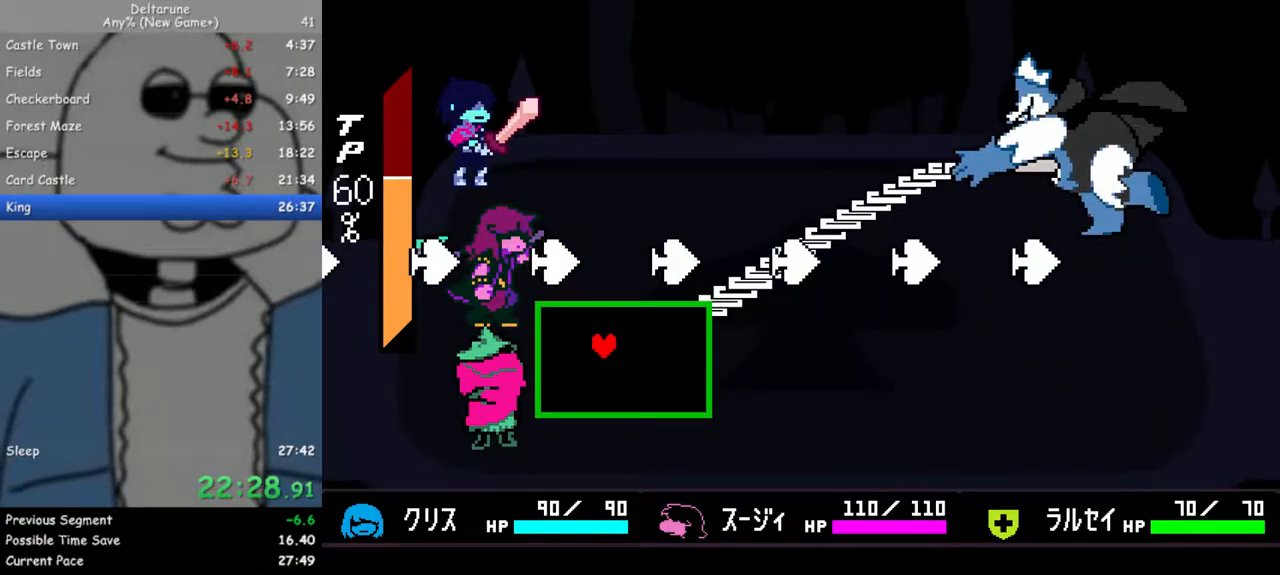
{"keys": ["left"], "events": [[67, "left", "down"], [200, "left", "up"], [250, "right", "down"], [483, "left", "down"], [483, "right", "up"]]}
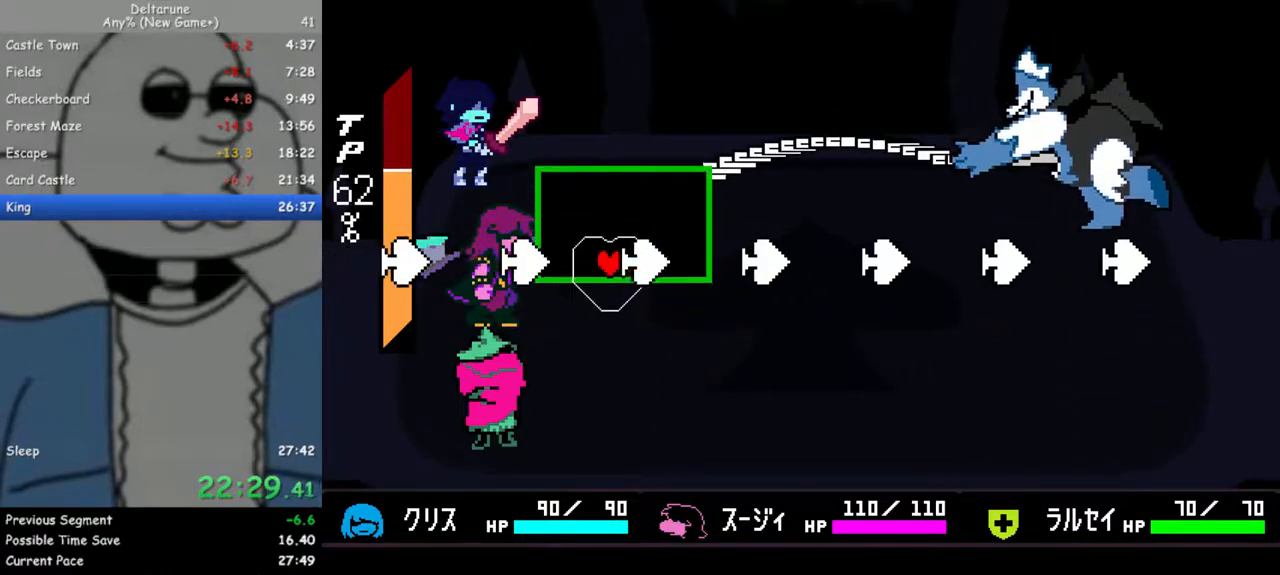
{"keys": [], "events": [[167, "left", "up"], [167, "right", "down"], [450, "right", "up"]]}